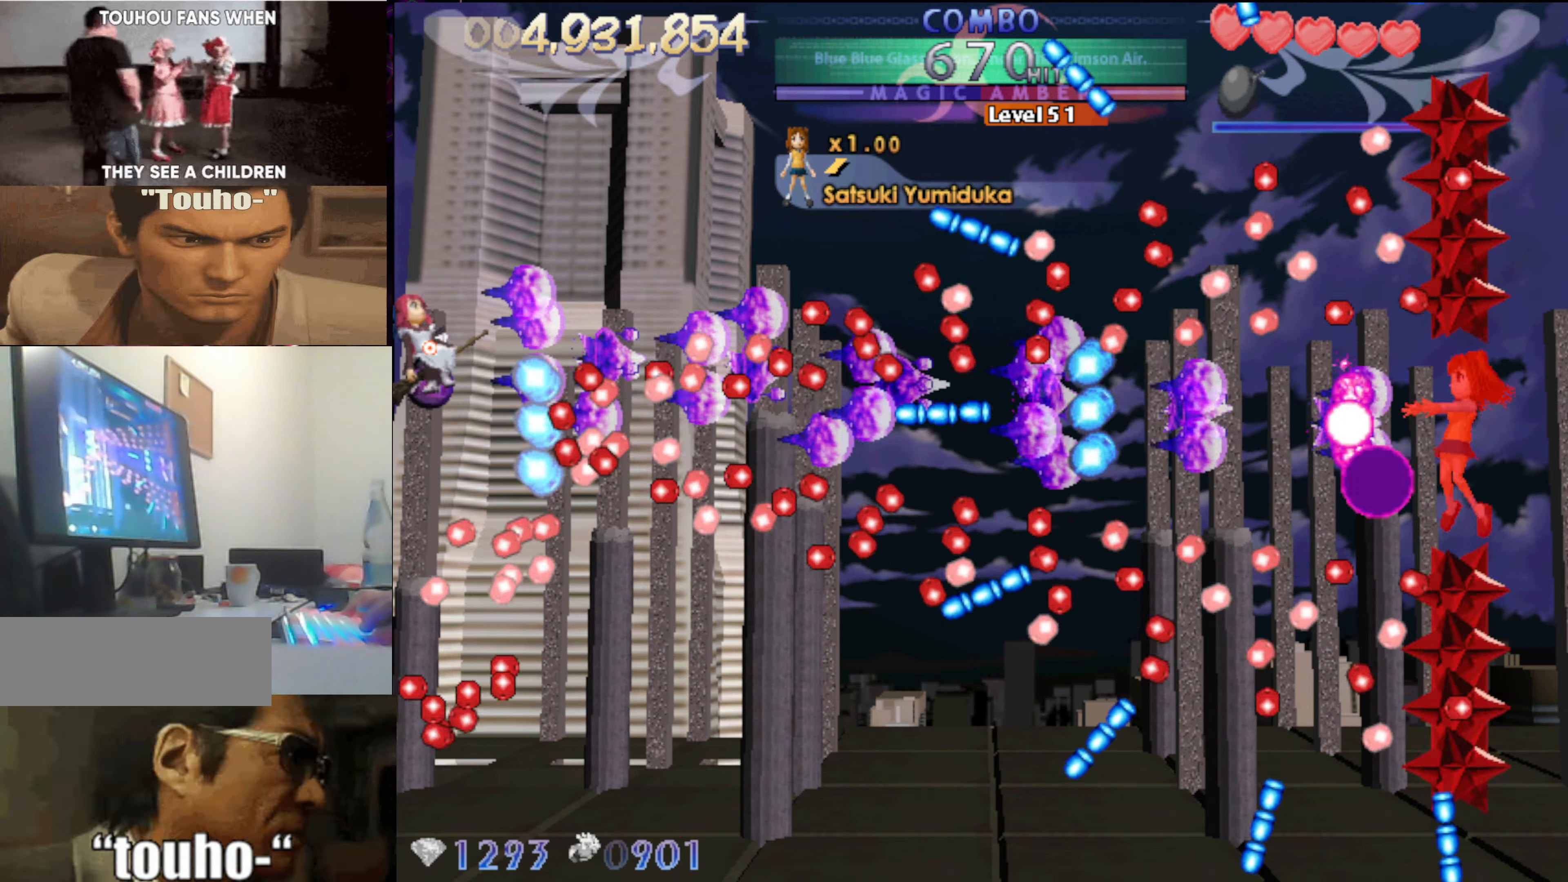
Gameplay with keyboard; each line is a JSON object with the keys held at the frame after it. "events" lists presses ("down") and releases ("up") of "auto", "c", "down", "left", "right", "up", "v", "x" and "z" between this image and that frame as [ms after this image, input, new state], when the widget could be followed in between. No other keys are recorded. Mouse input is not recorded. Key names are as the overlay labels them; some are game actions (e.g. jump) rather than physical keys.
{"keys": ["c", "left", "up"], "events": [[250, "c", "down"]]}
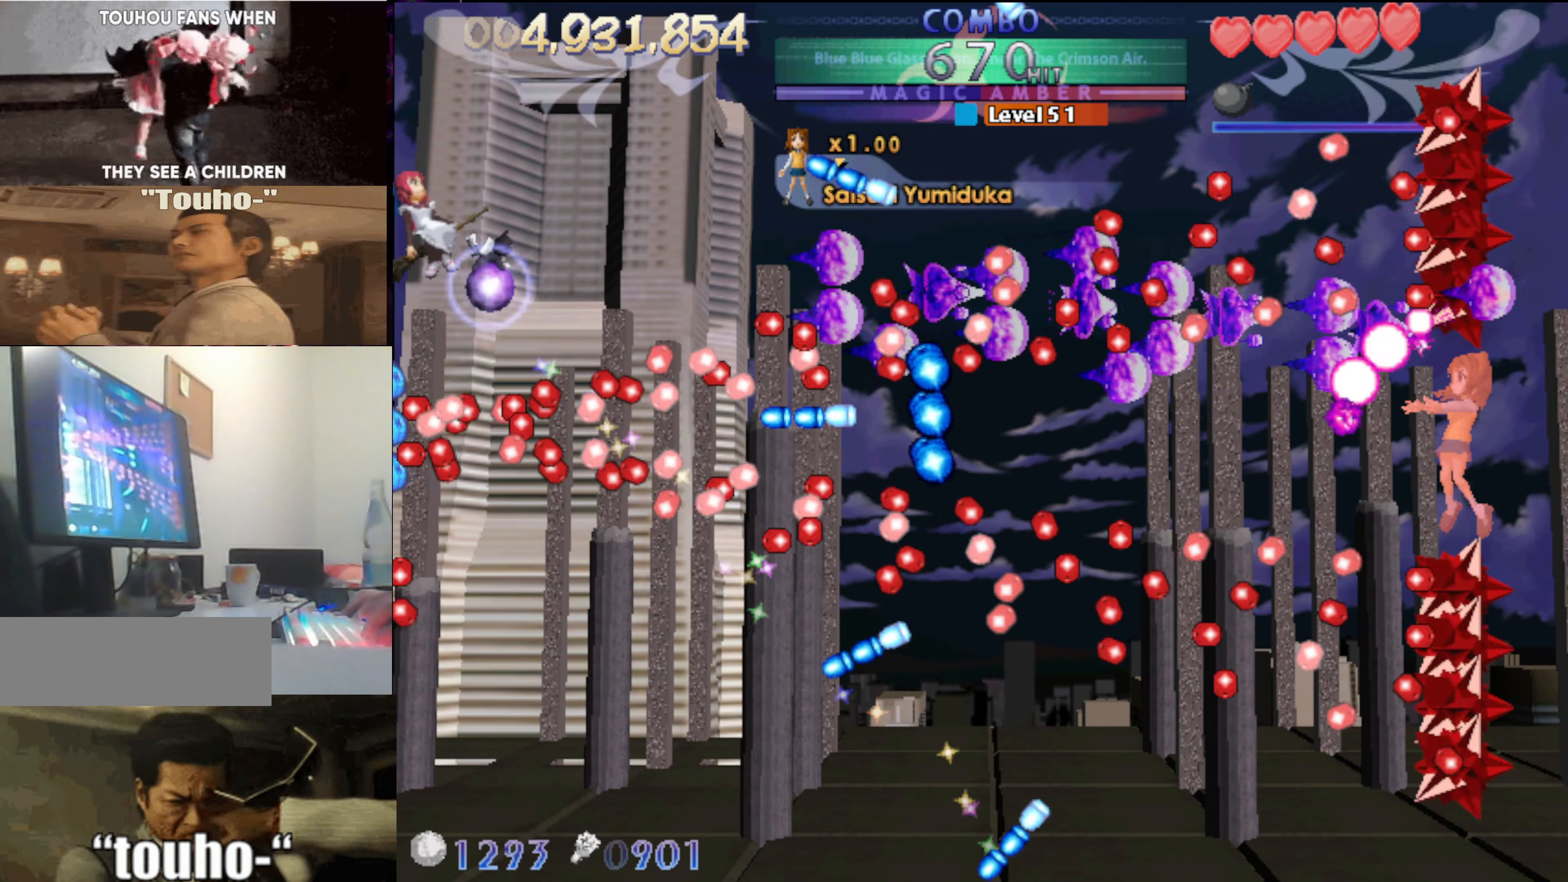
{"keys": ["c", "left", "up"], "events": [[350, "up", "up"], [400, "up", "down"]]}
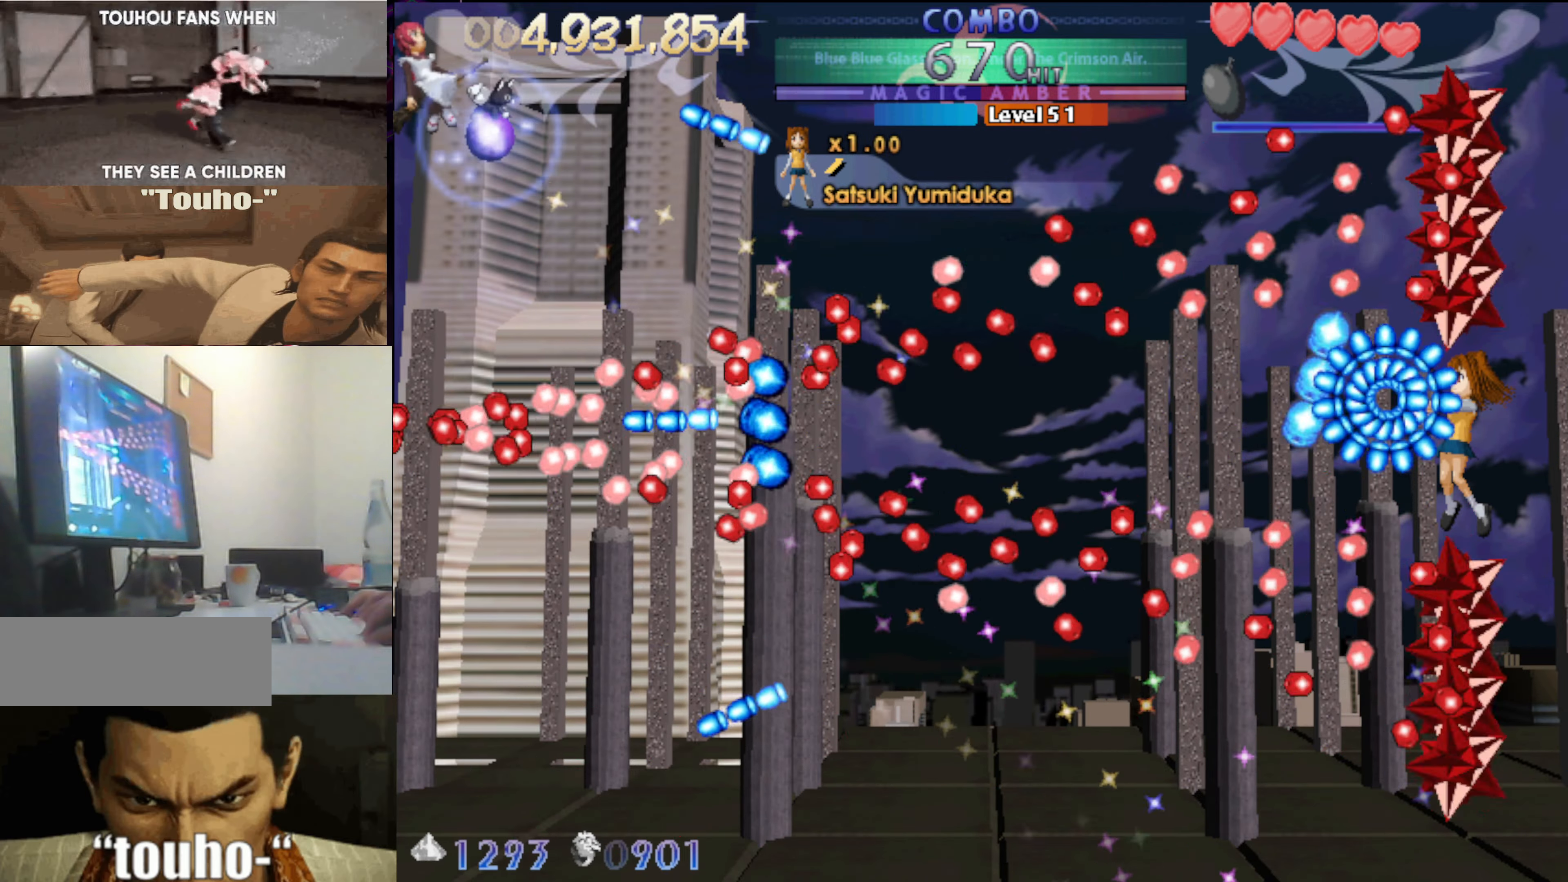
{"keys": ["down"], "events": [[50, "up", "up"], [133, "c", "up"], [233, "c", "down"], [266, "up", "down"], [316, "c", "up"], [316, "up", "up"], [466, "down", "down"], [466, "left", "up"]]}
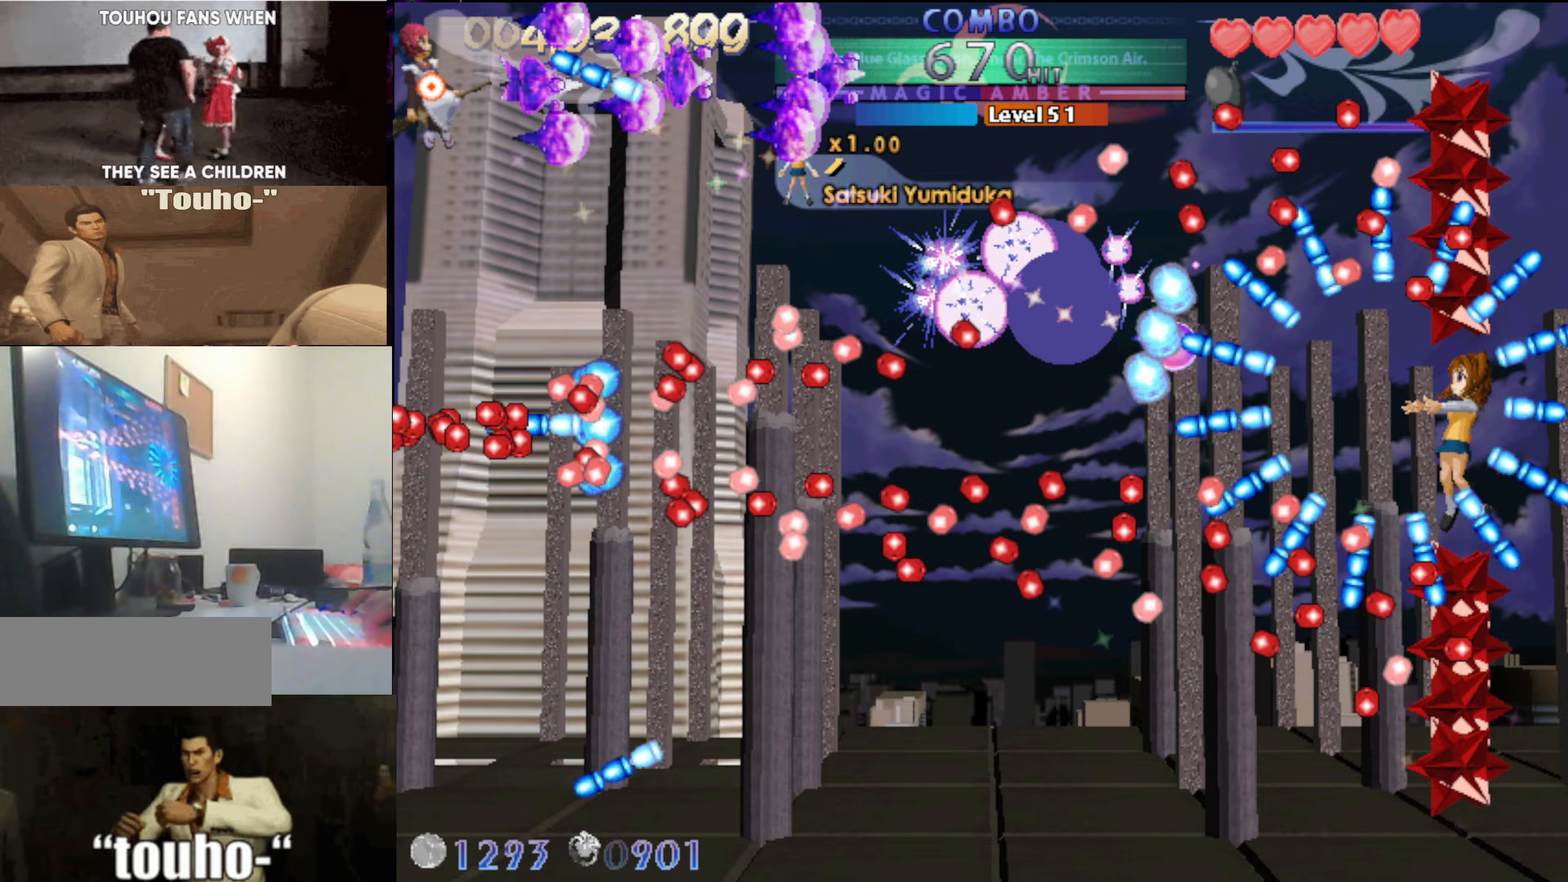
{"keys": ["c", "down", "right"], "events": [[17, "right", "down"], [50, "c", "down"], [150, "down", "up"], [200, "down", "down"]]}
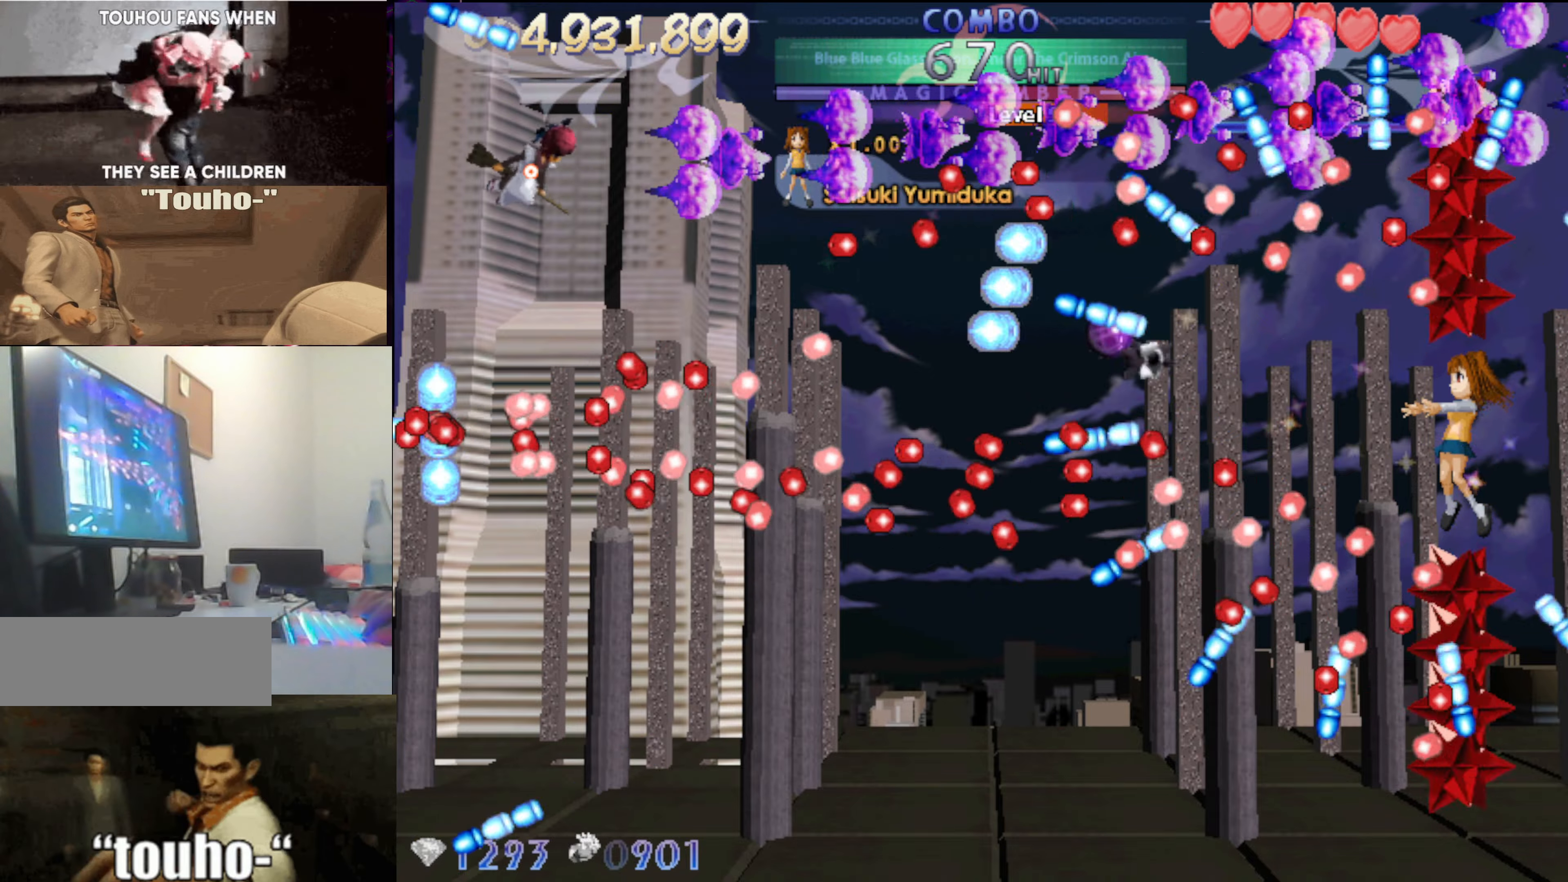
{"keys": ["c", "left"], "events": [[67, "down", "up"], [67, "right", "up"], [217, "down", "down"], [300, "down", "up"], [300, "left", "down"], [450, "up", "down"], [500, "up", "up"]]}
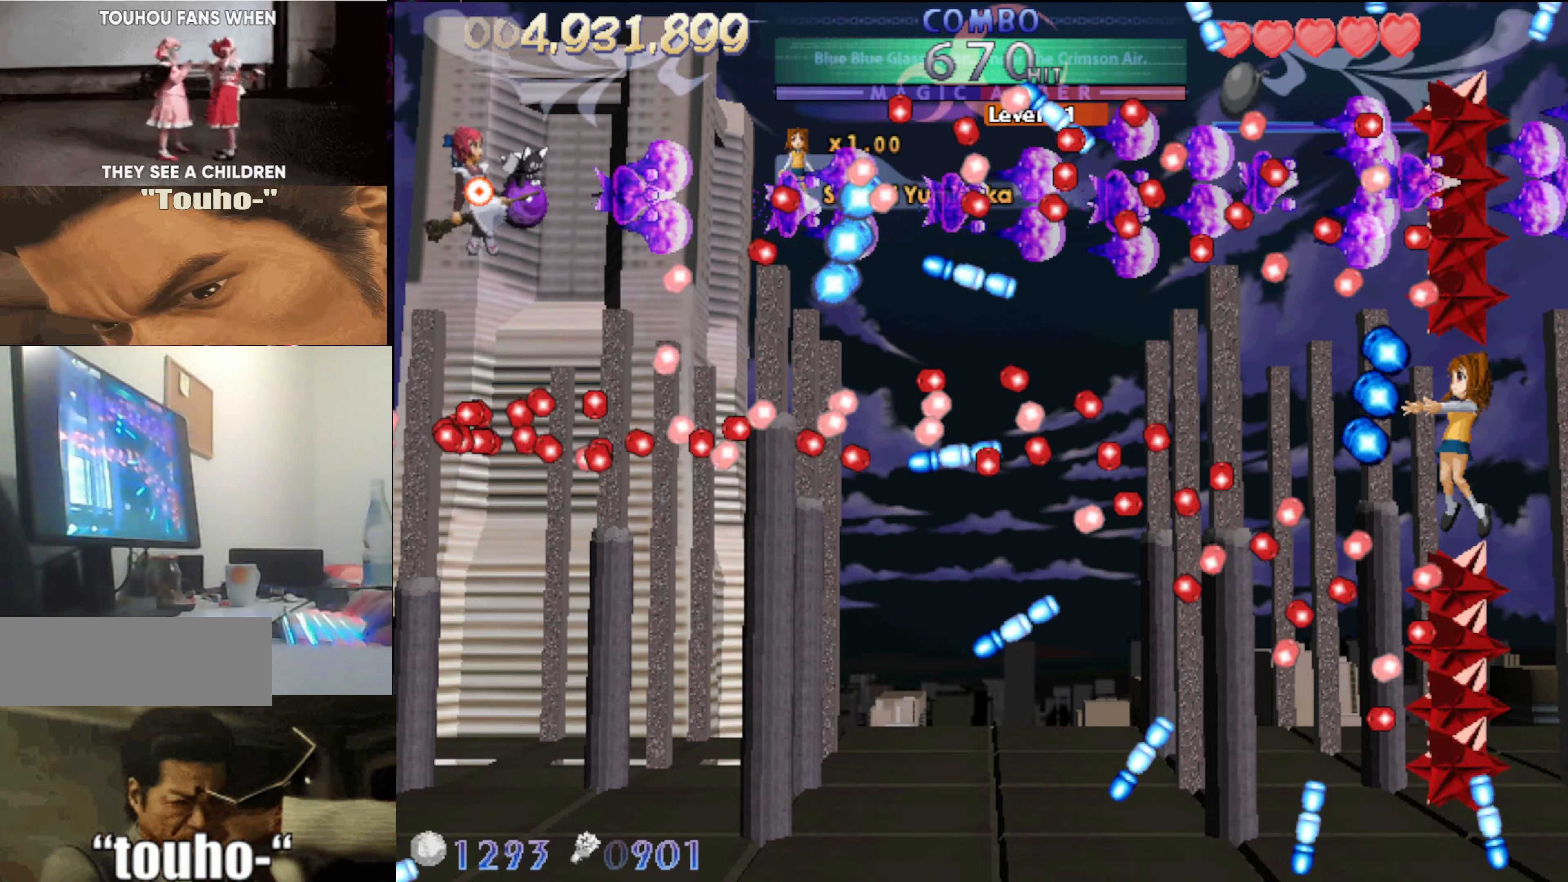
{"keys": ["c", "left", "up"], "events": [[50, "left", "up"], [133, "up", "down"], [183, "left", "down"], [317, "left", "up"], [417, "left", "down"]]}
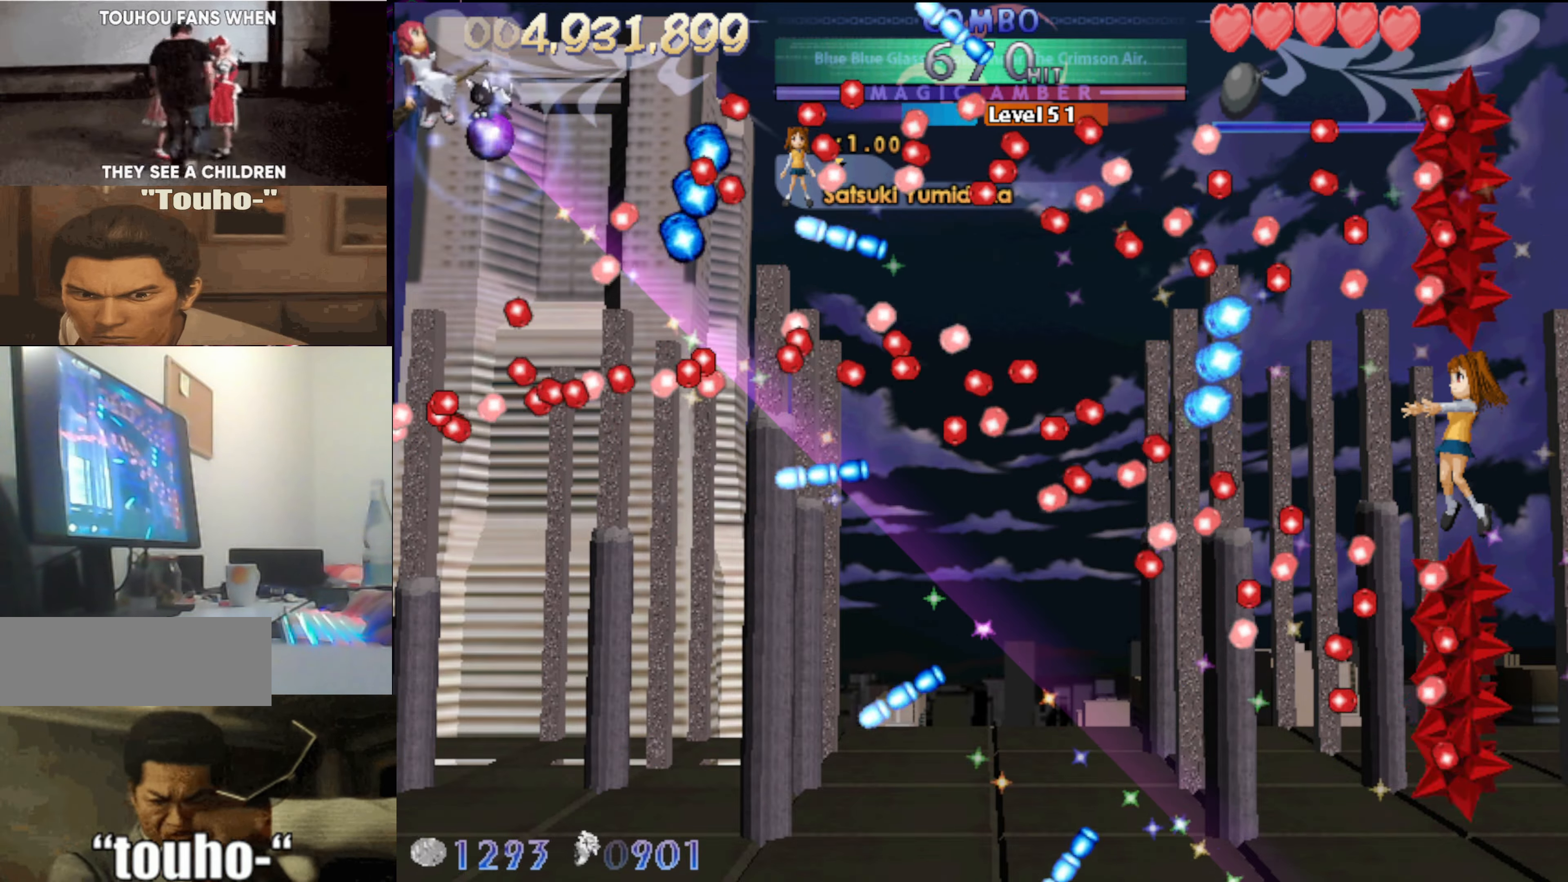
{"keys": [], "events": [[17, "left", "up"], [17, "up", "up"], [100, "c", "up"], [100, "left", "down"], [250, "left", "up"], [333, "down", "down"], [483, "down", "up"]]}
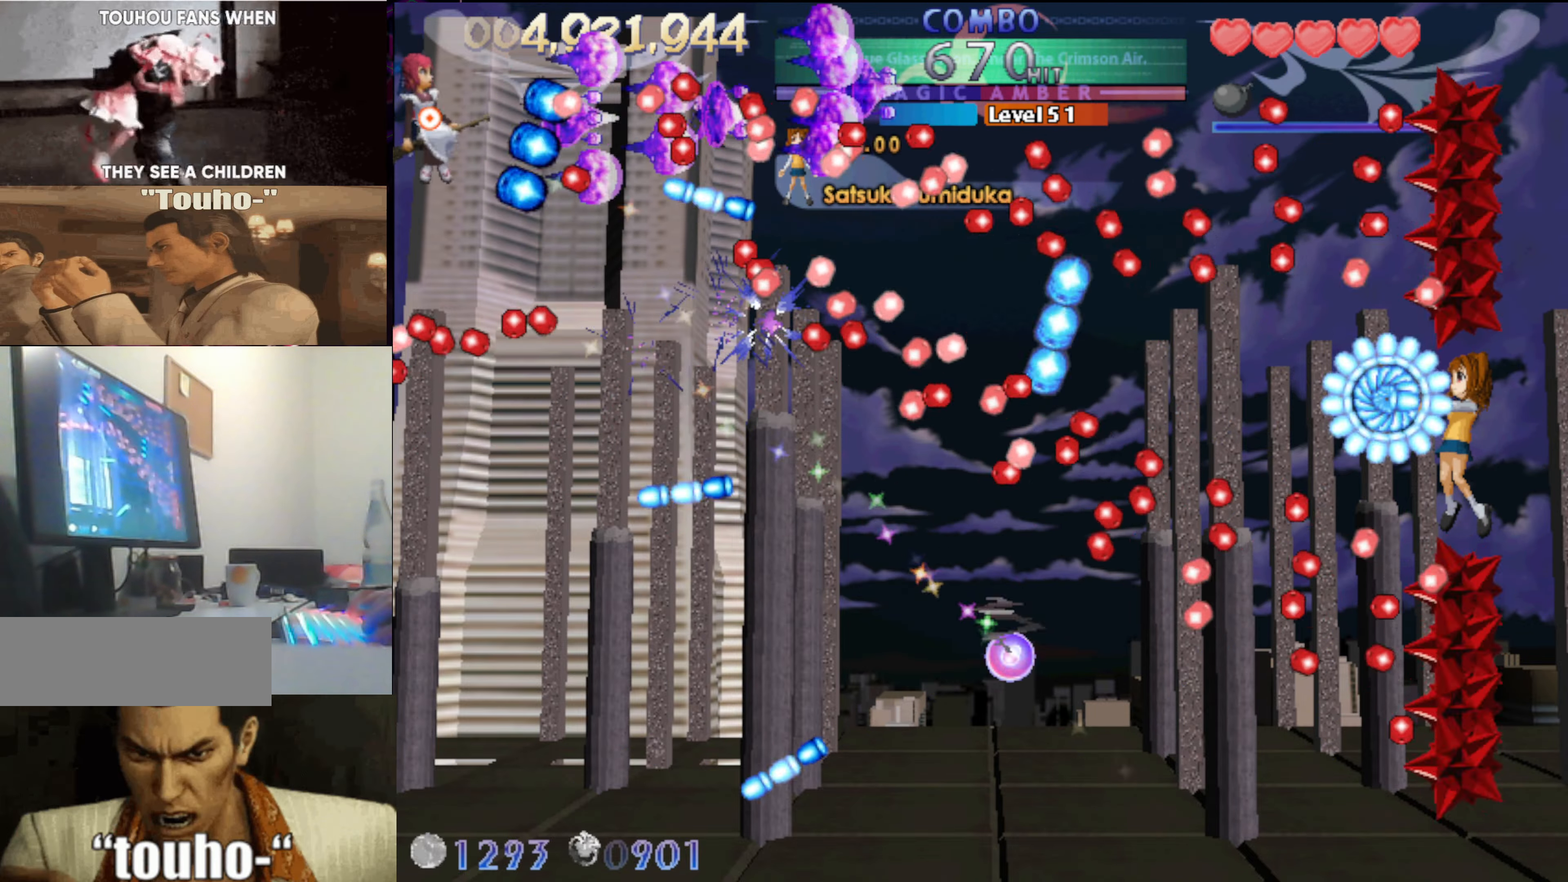
{"keys": ["down"], "events": [[33, "down", "down"], [300, "right", "down"], [500, "right", "up"]]}
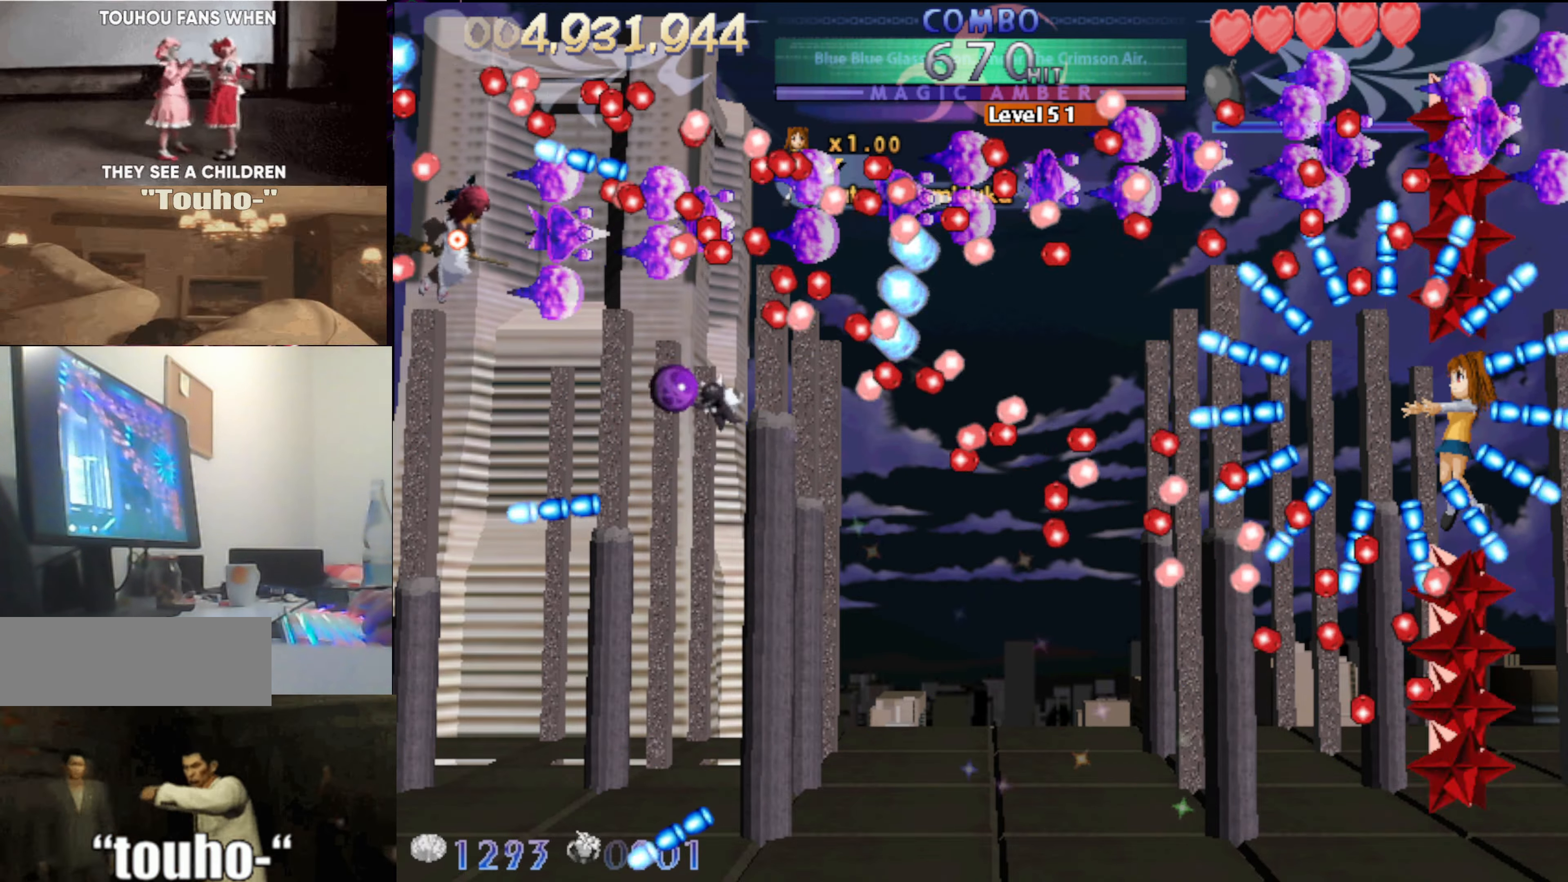
{"keys": ["down", "left"], "events": [[33, "right", "down"], [183, "right", "up"], [233, "left", "down"]]}
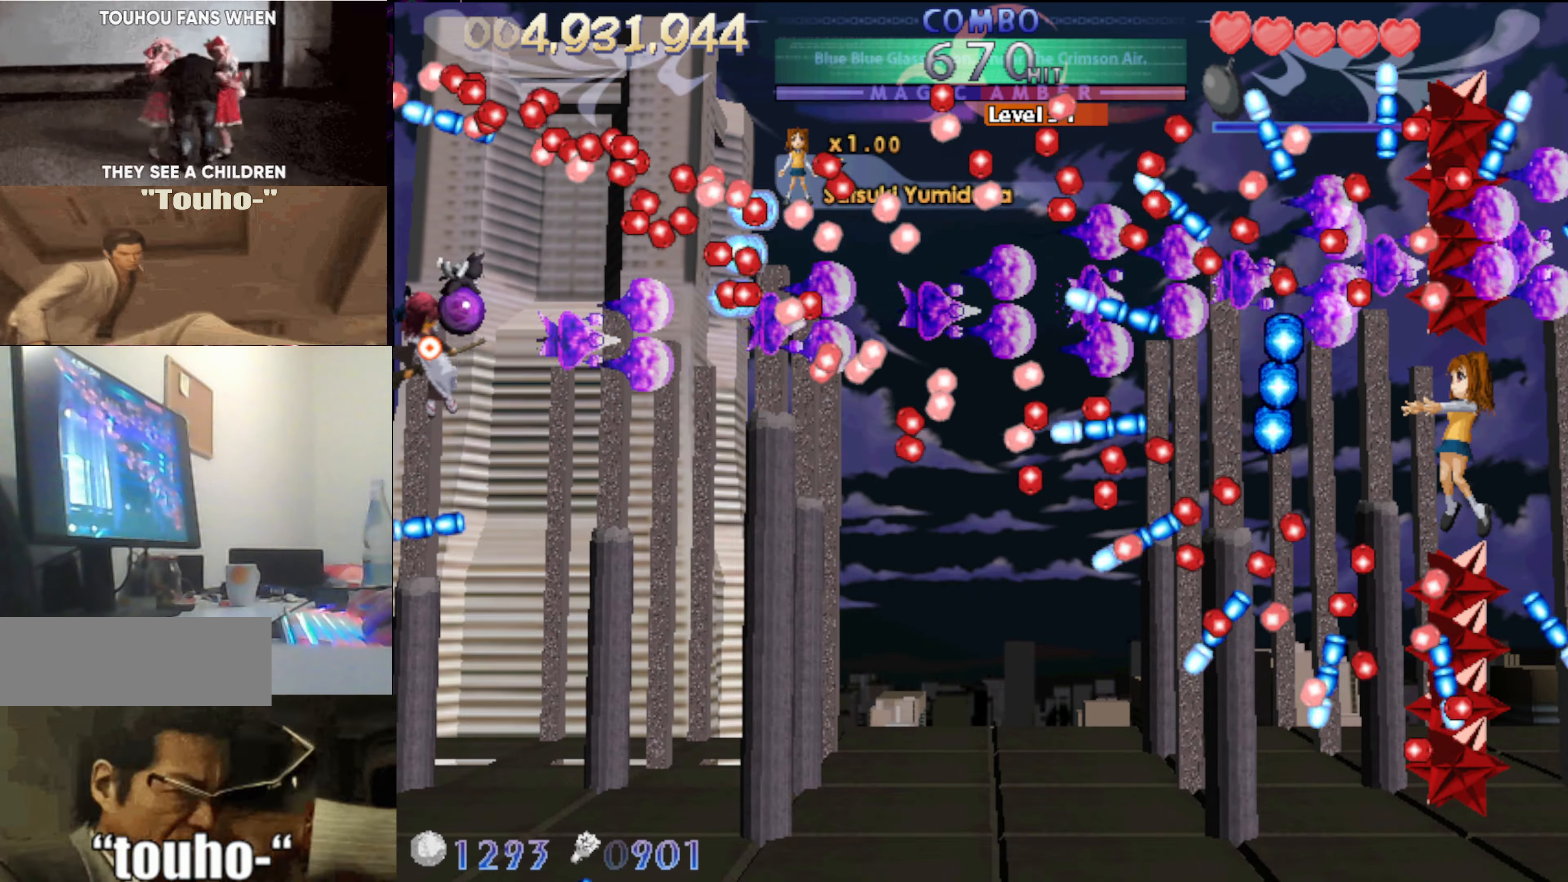
{"keys": ["left"], "events": [[100, "down", "up"], [150, "down", "down"], [250, "down", "up"]]}
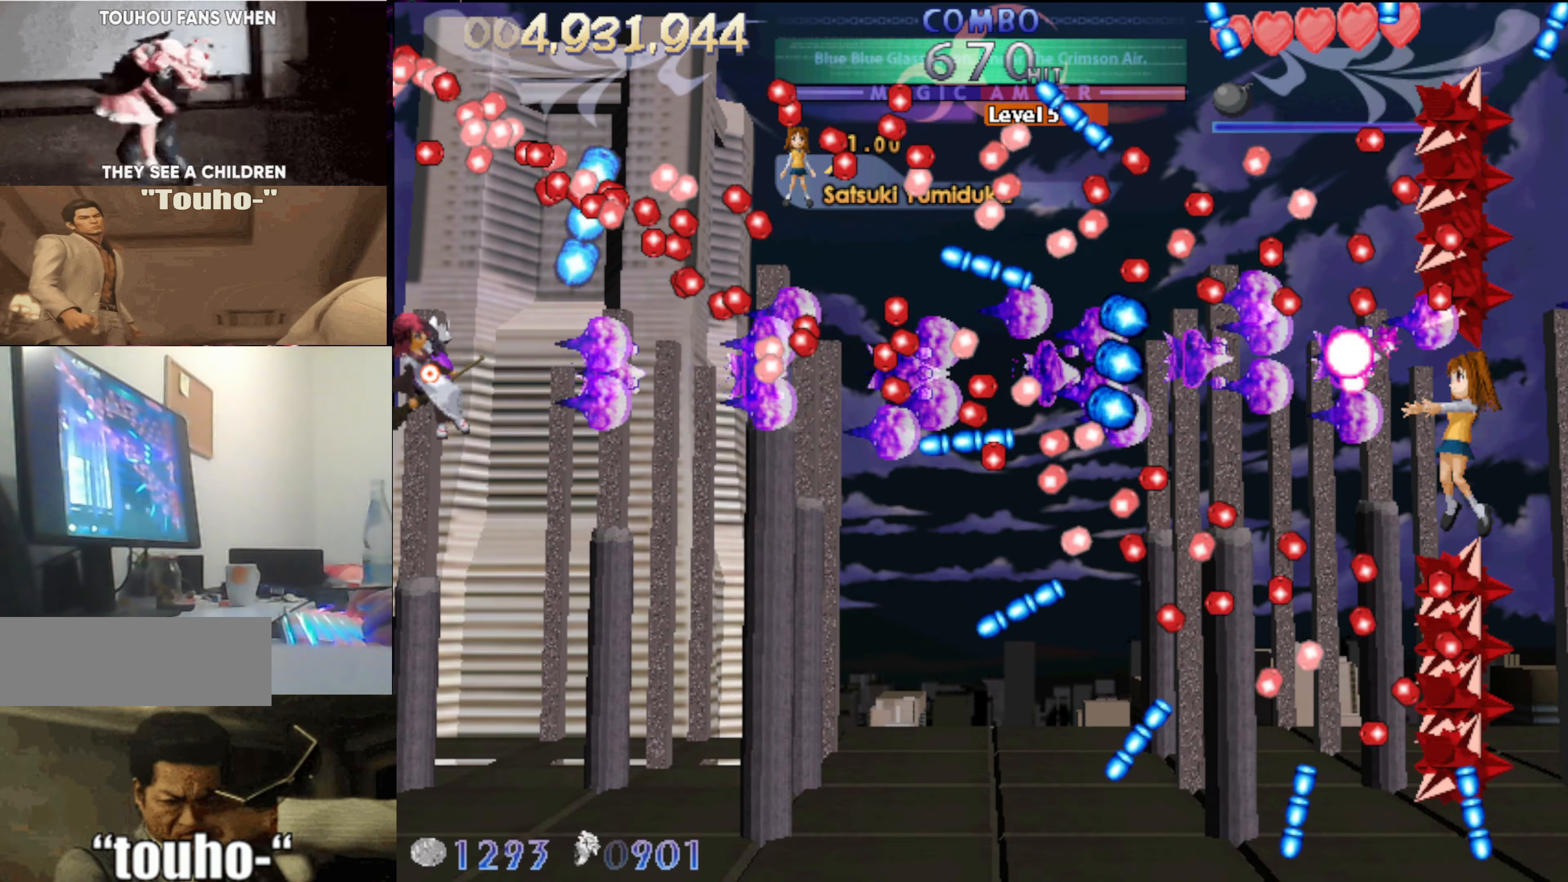
{"keys": ["left"], "events": [[33, "down", "down"], [117, "down", "up"], [350, "down", "down"], [450, "down", "up"]]}
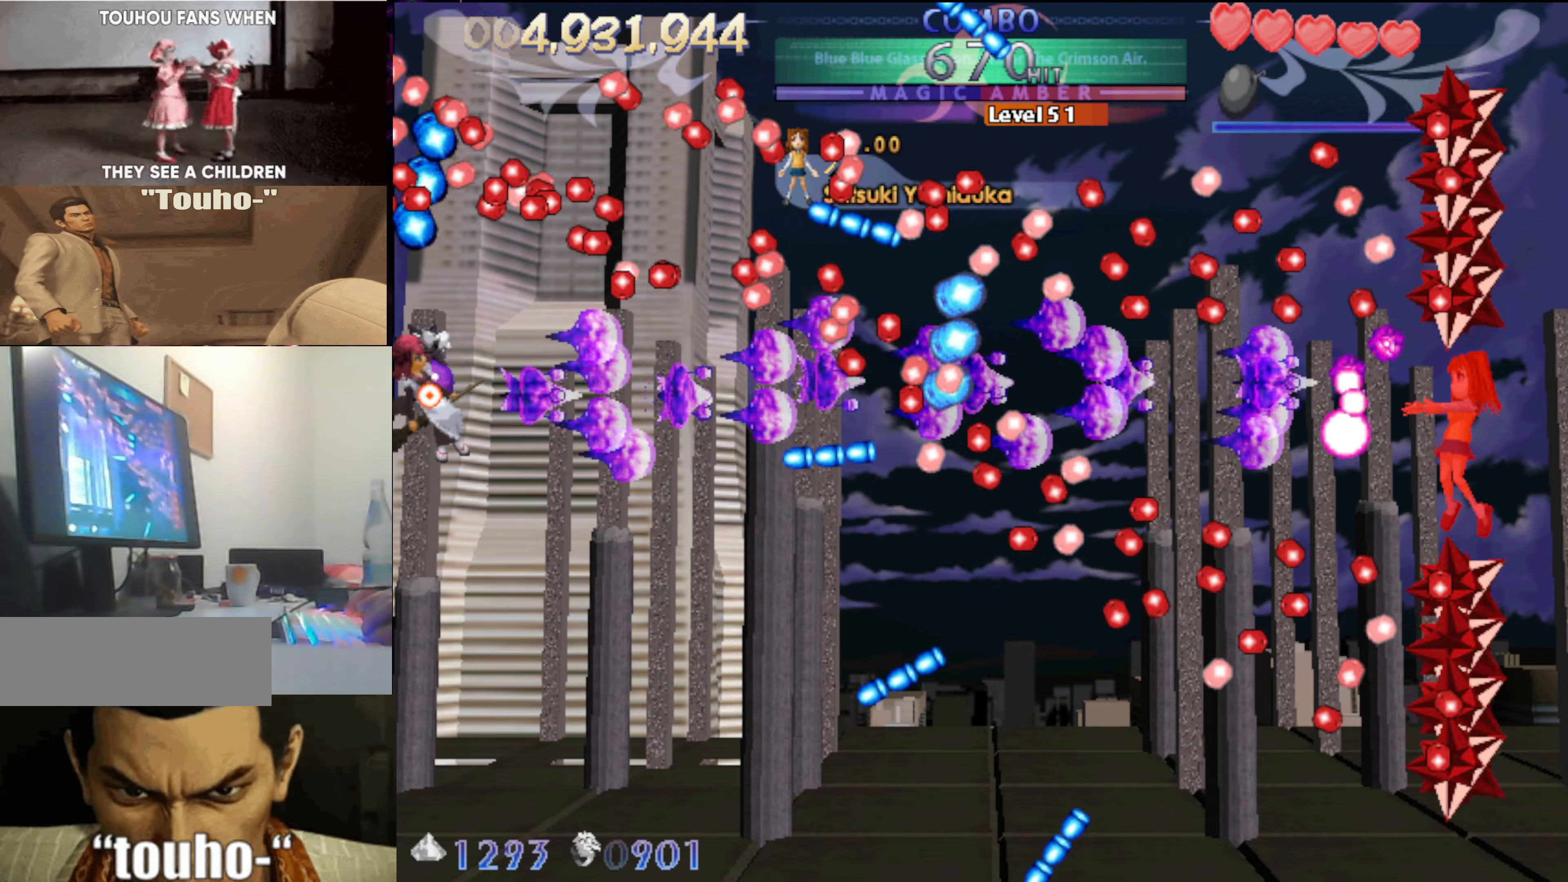
{"keys": ["left"], "events": []}
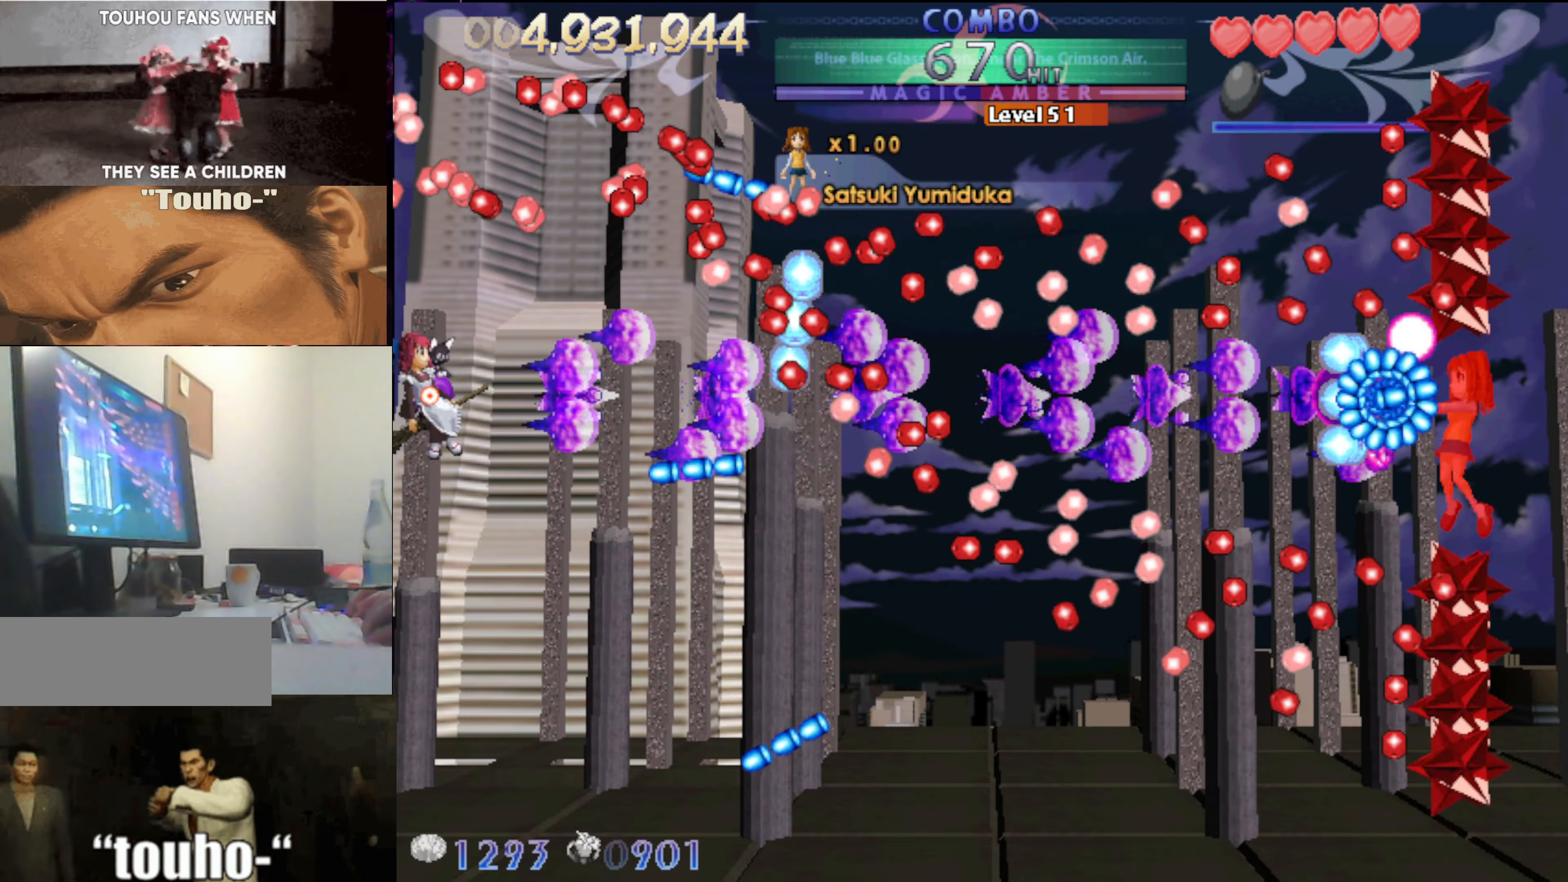
{"keys": ["left"], "events": []}
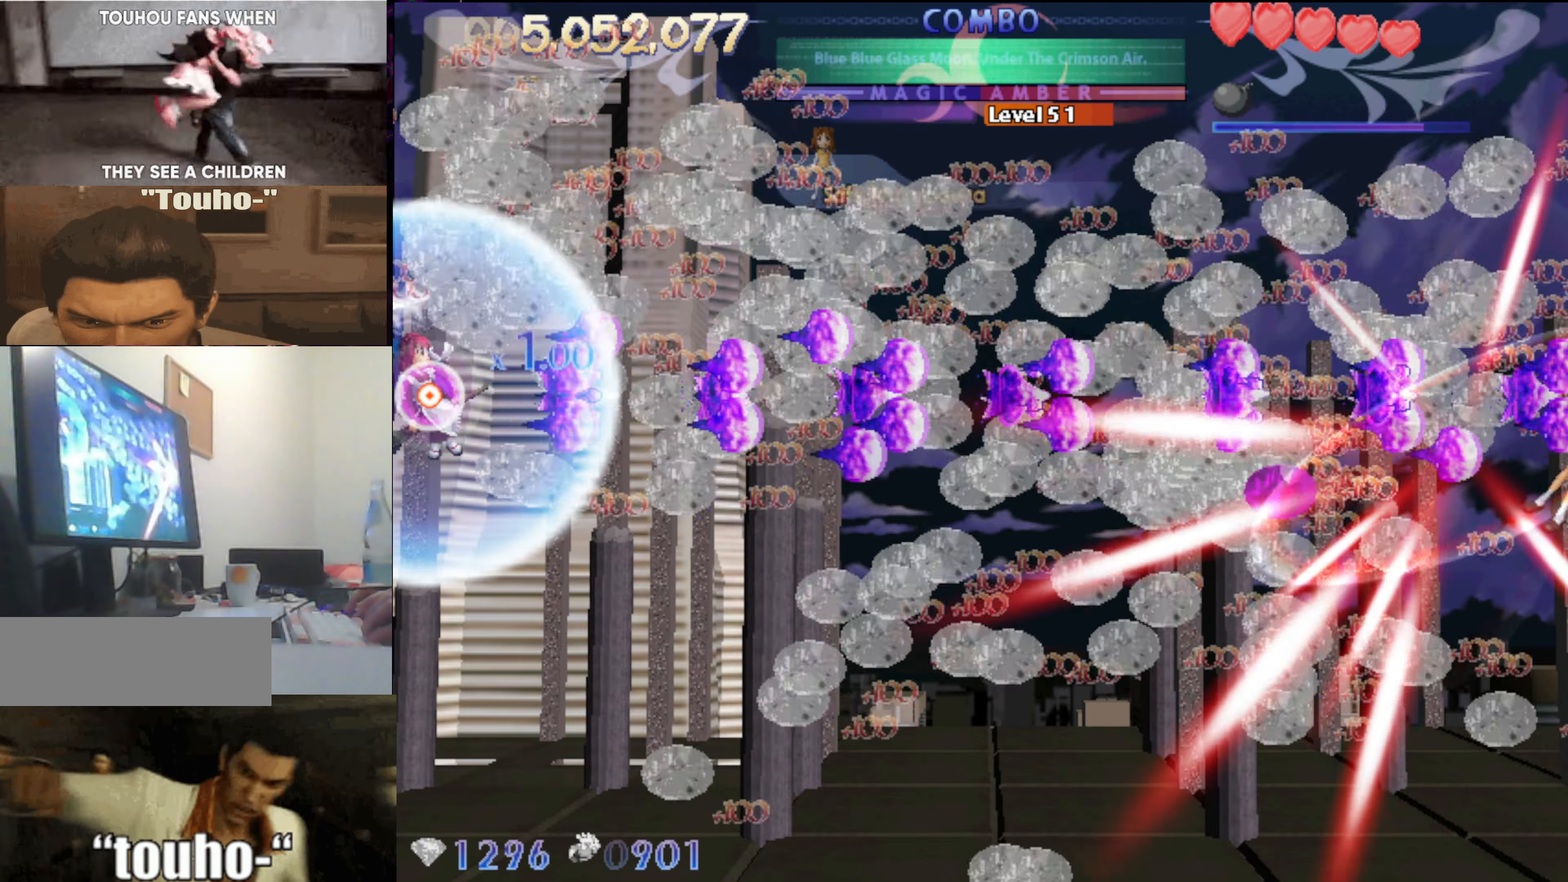
{"keys": ["right"], "events": [[217, "left", "up"], [217, "right", "down"], [300, "down", "down"], [500, "down", "up"]]}
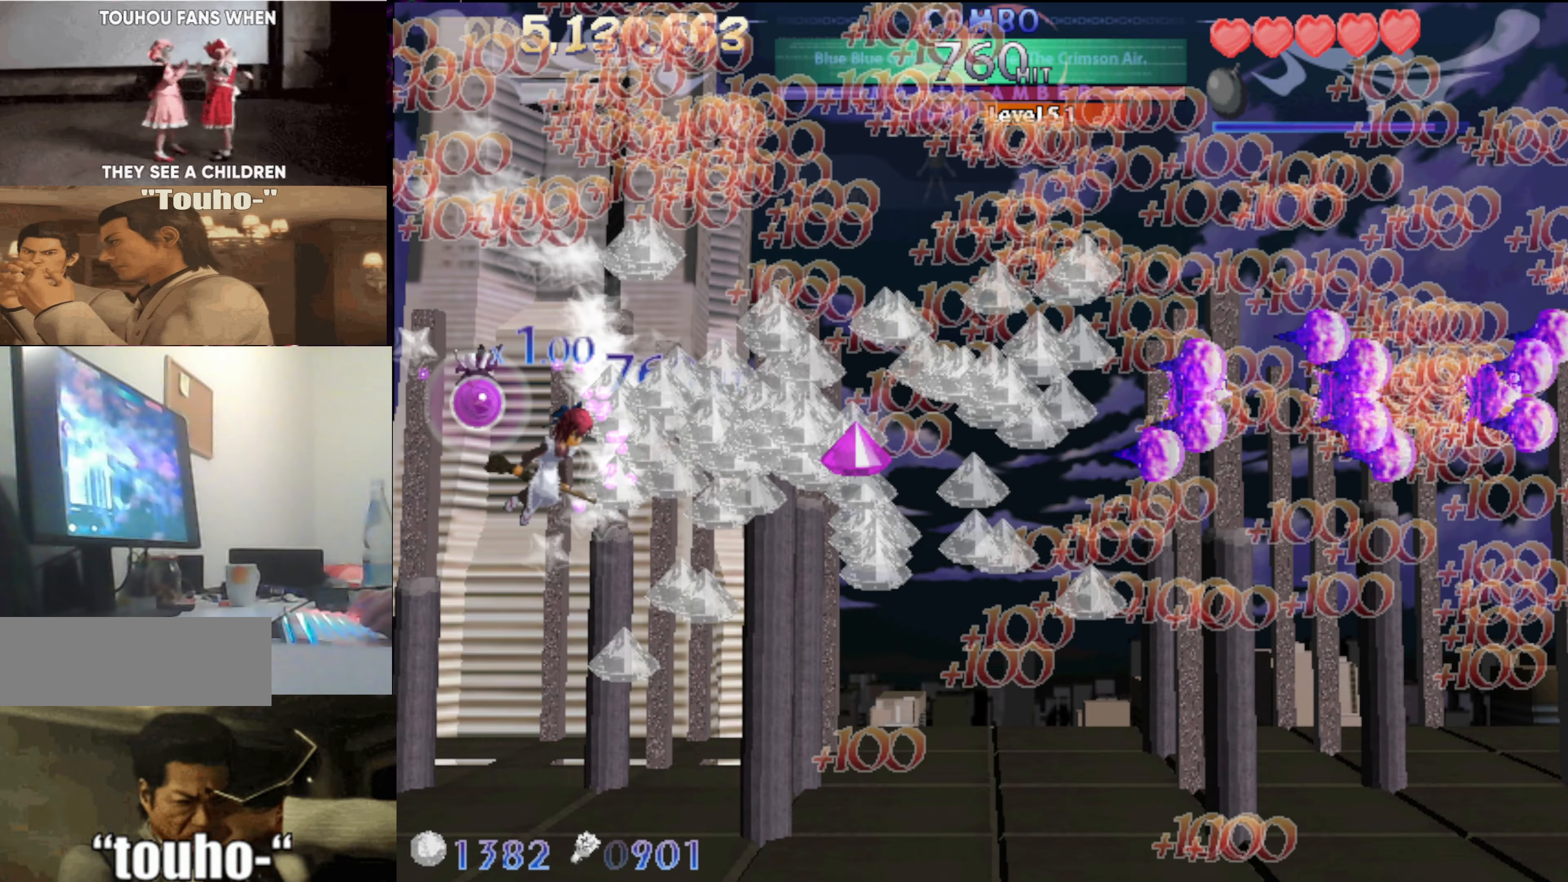
{"keys": ["right", "up"], "events": [[417, "up", "down"]]}
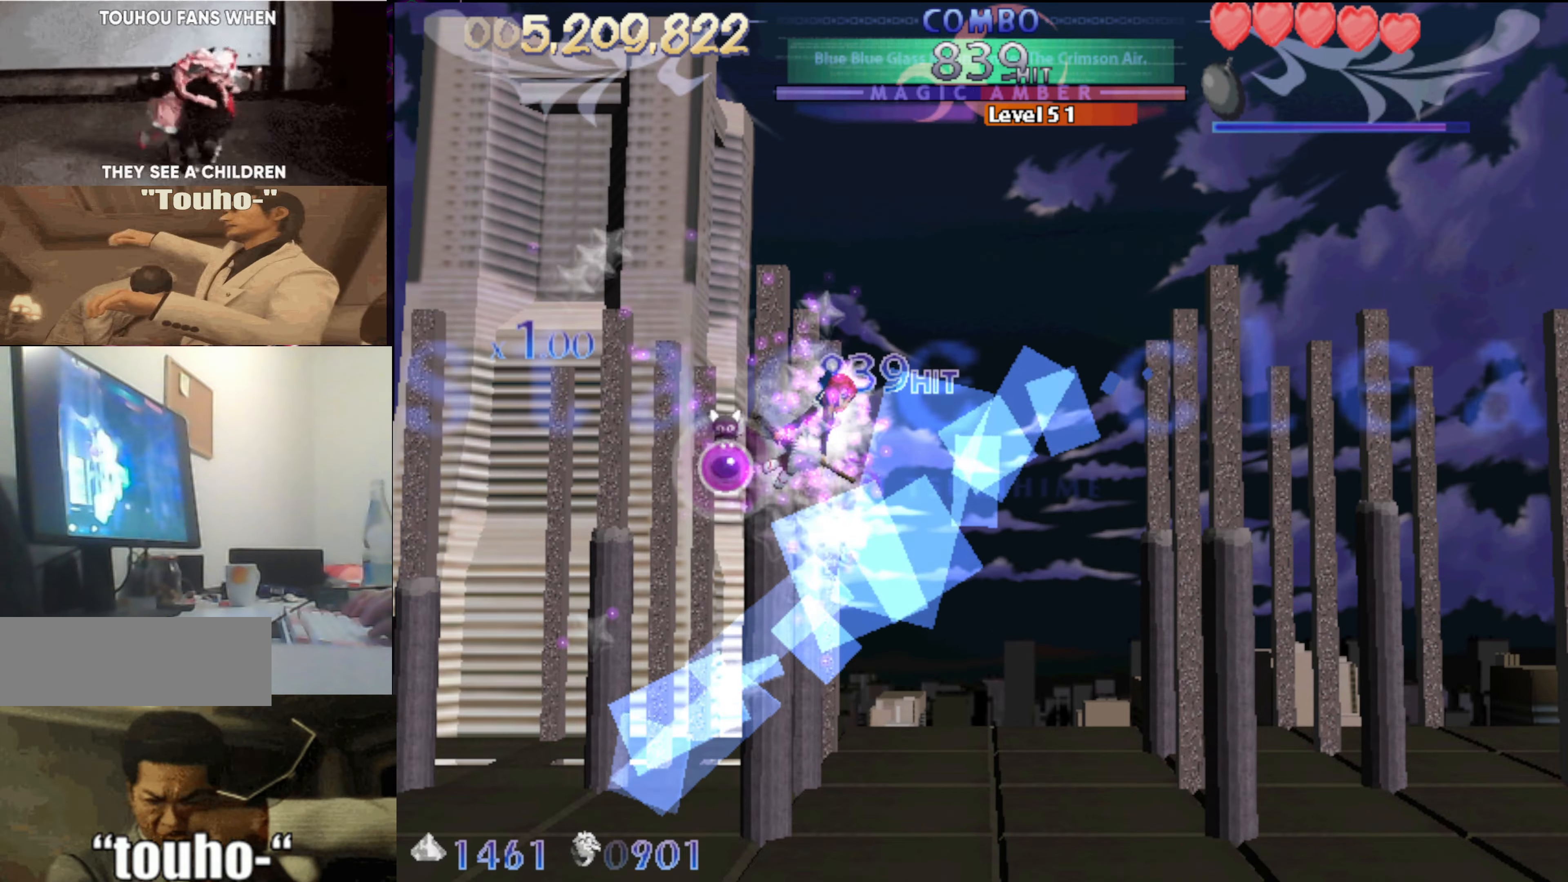
{"keys": [], "events": [[50, "right", "up"], [50, "up", "up"]]}
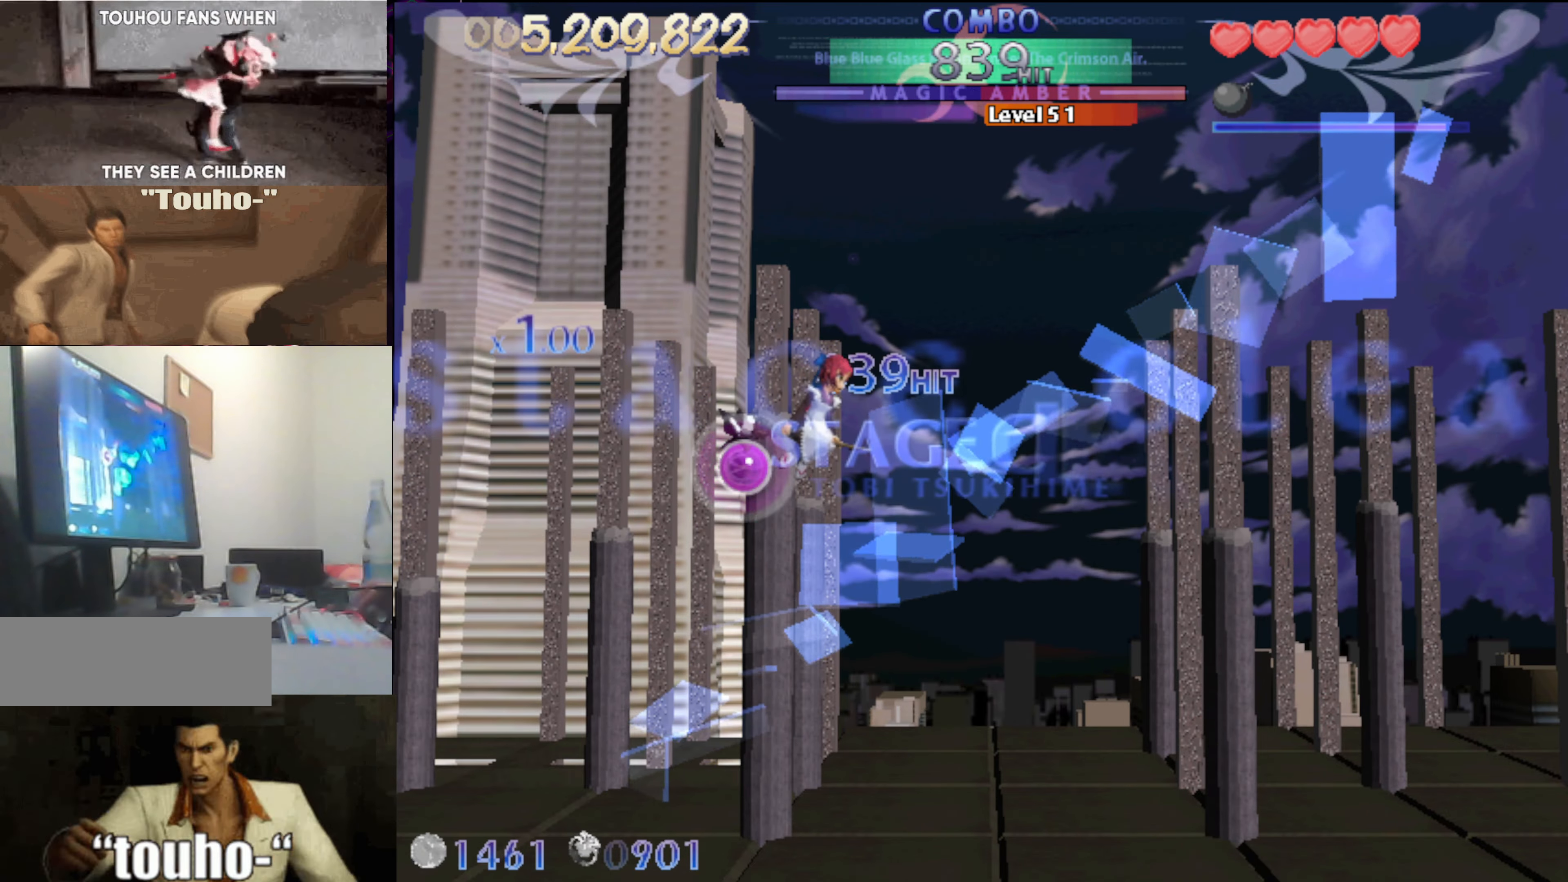
{"keys": [], "events": []}
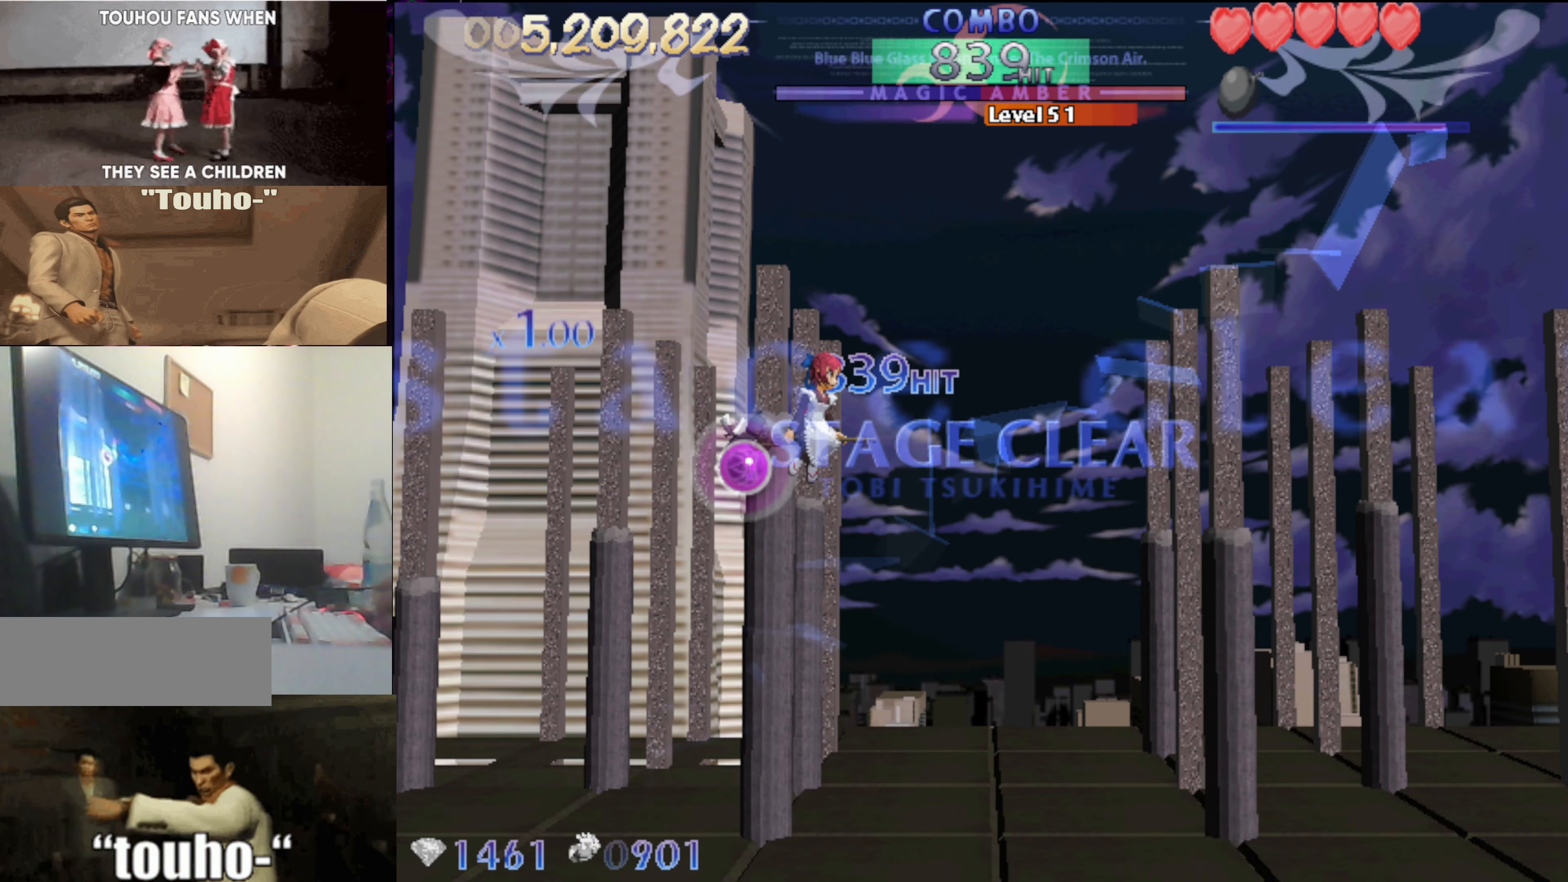
{"keys": [], "events": []}
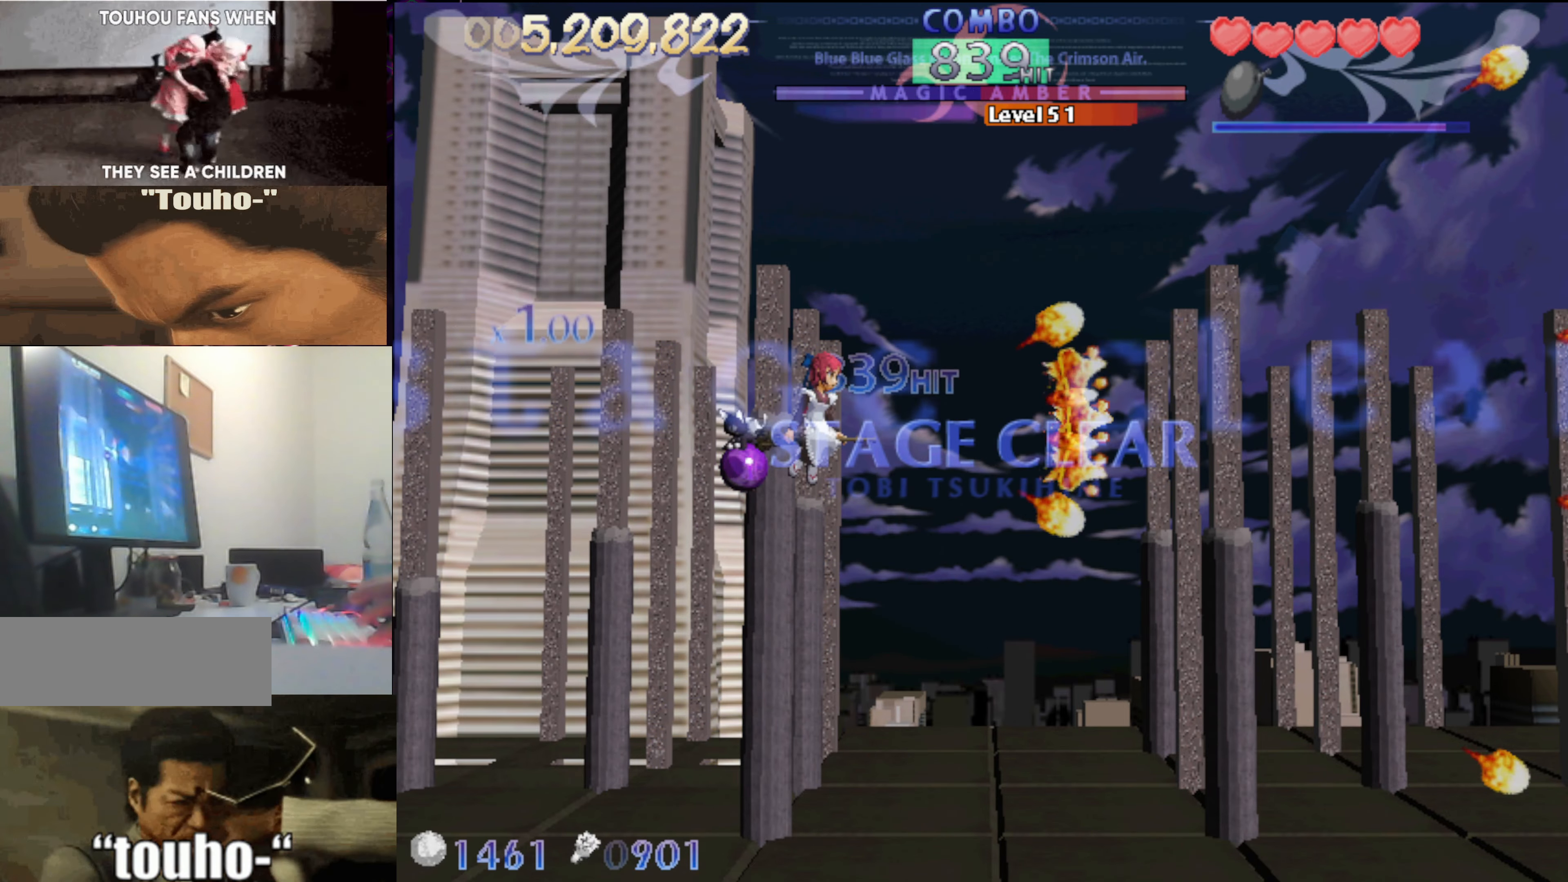
{"keys": ["right", "up"], "events": [[17, "left", "down"], [300, "up", "down"], [334, "left", "up"], [384, "right", "down"]]}
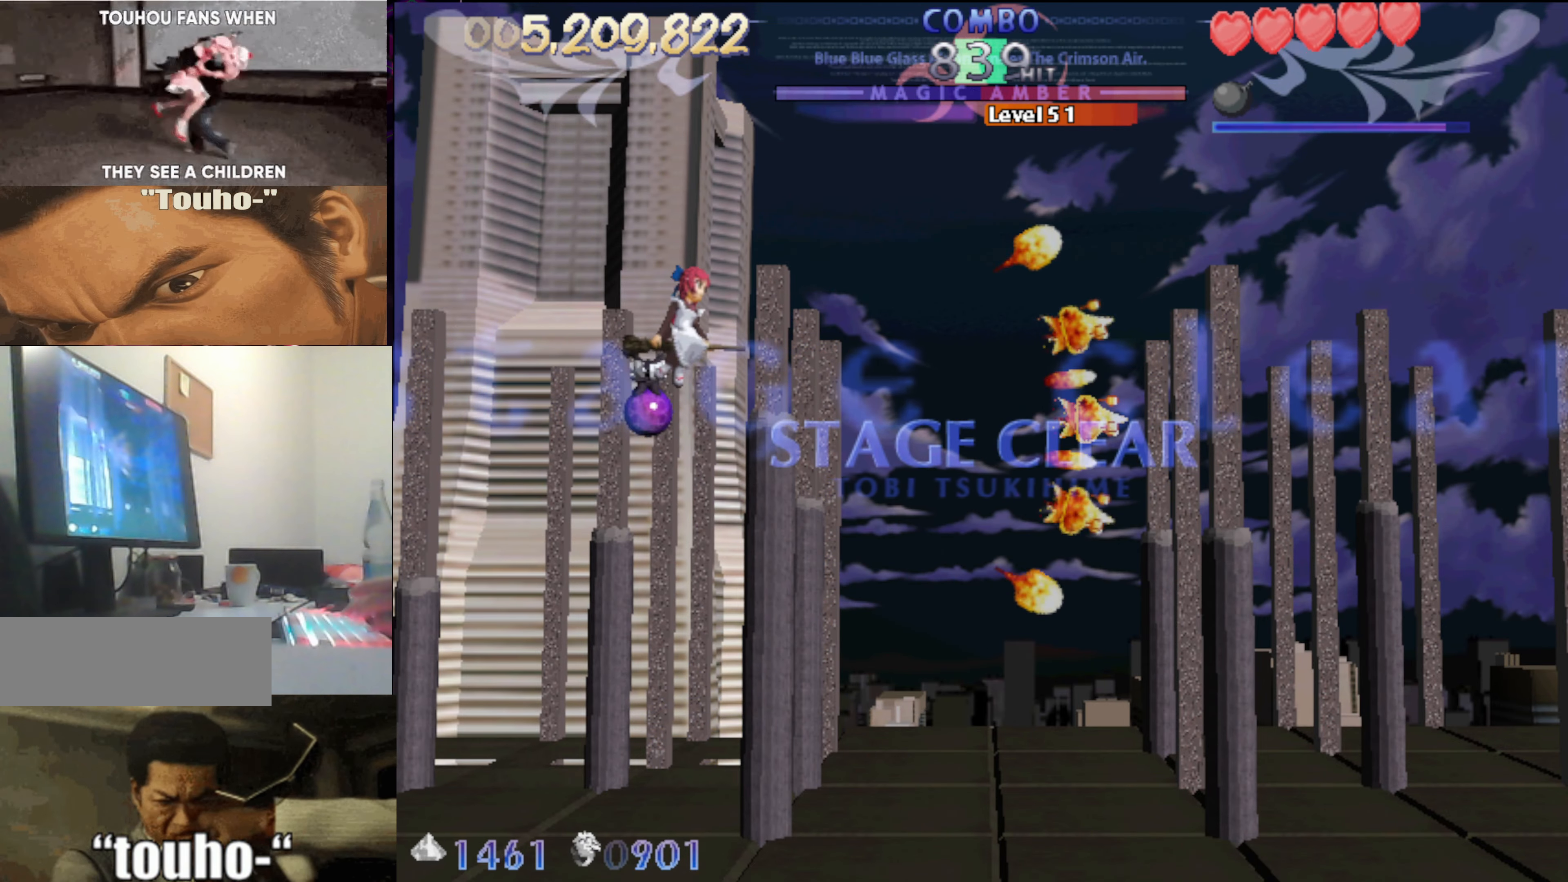
{"keys": ["down", "left"], "events": [[117, "up", "up"], [250, "down", "down"], [350, "left", "down"], [350, "right", "up"]]}
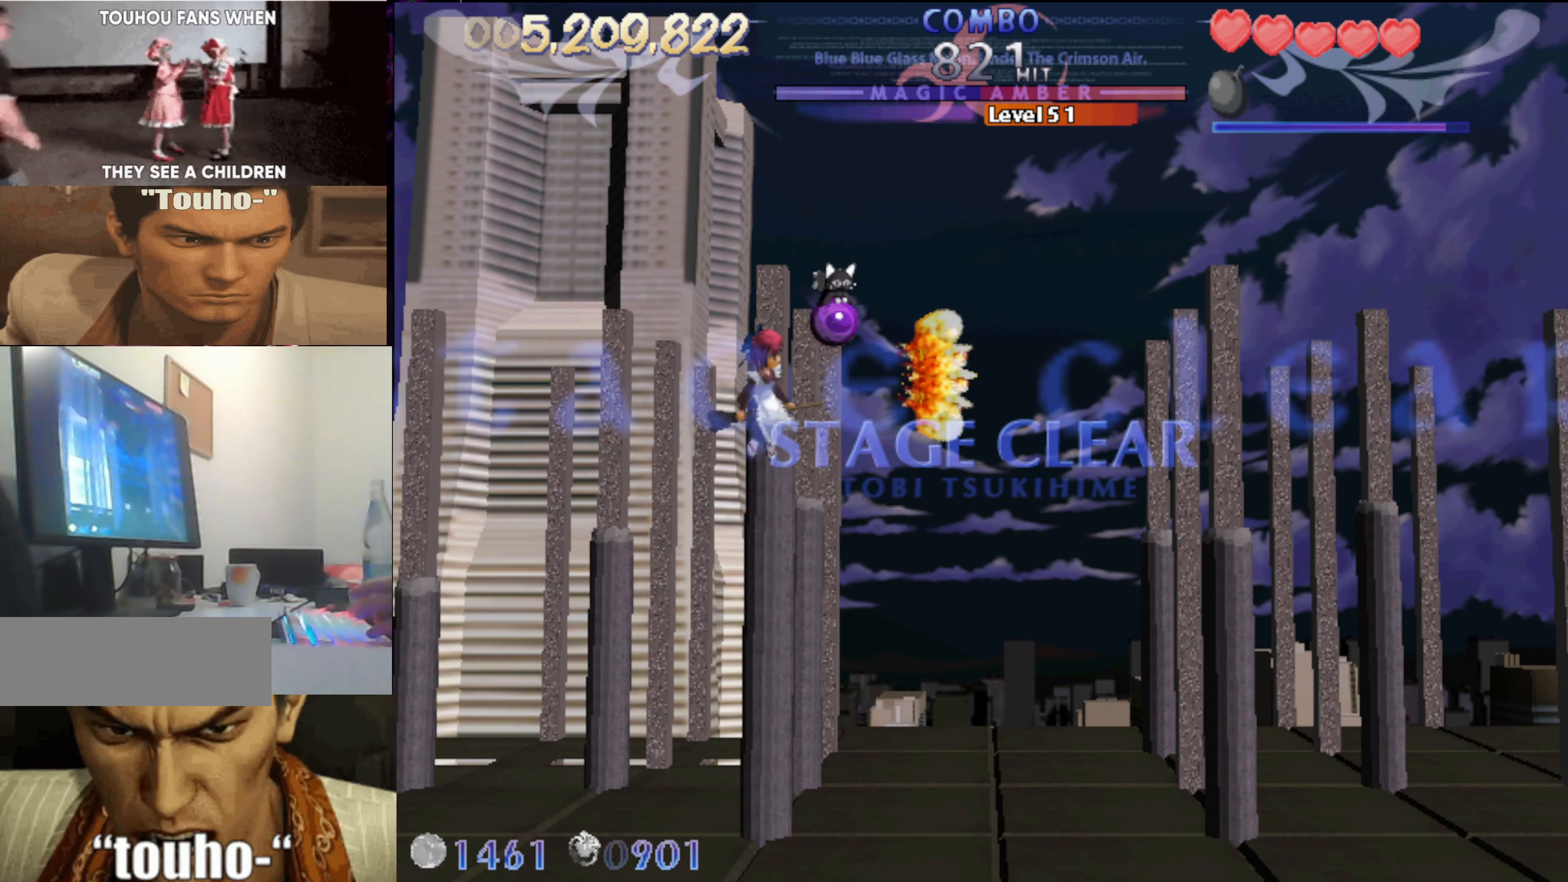
{"keys": ["right", "up"], "events": [[84, "down", "up"], [317, "up", "down"], [417, "left", "up"], [417, "right", "down"]]}
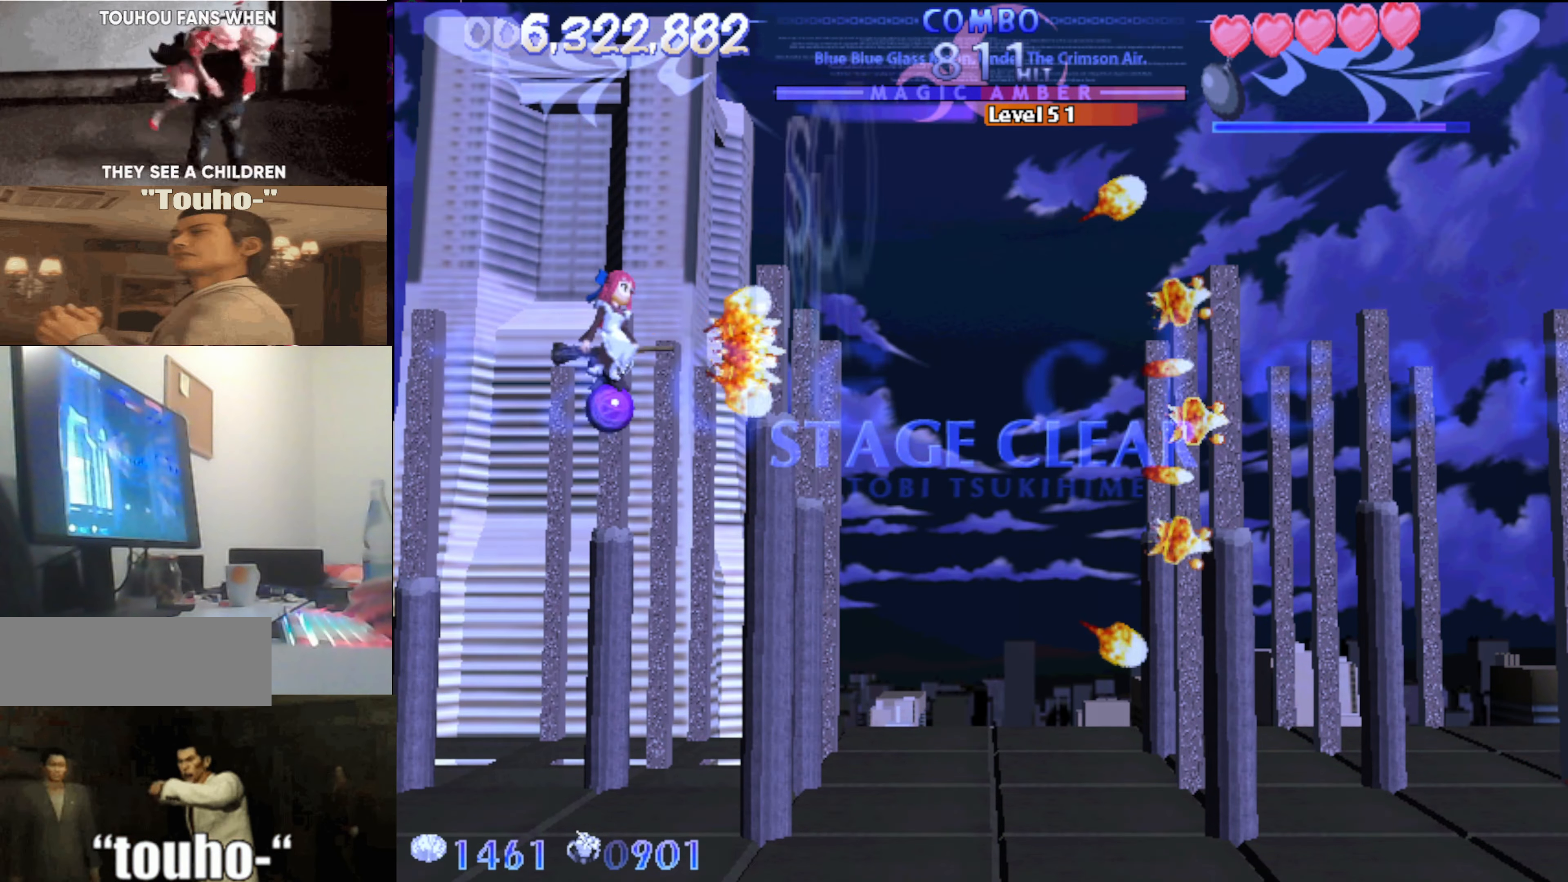
{"keys": ["down", "left"], "events": [[100, "up", "up"], [250, "down", "down"], [334, "left", "down"], [334, "right", "up"]]}
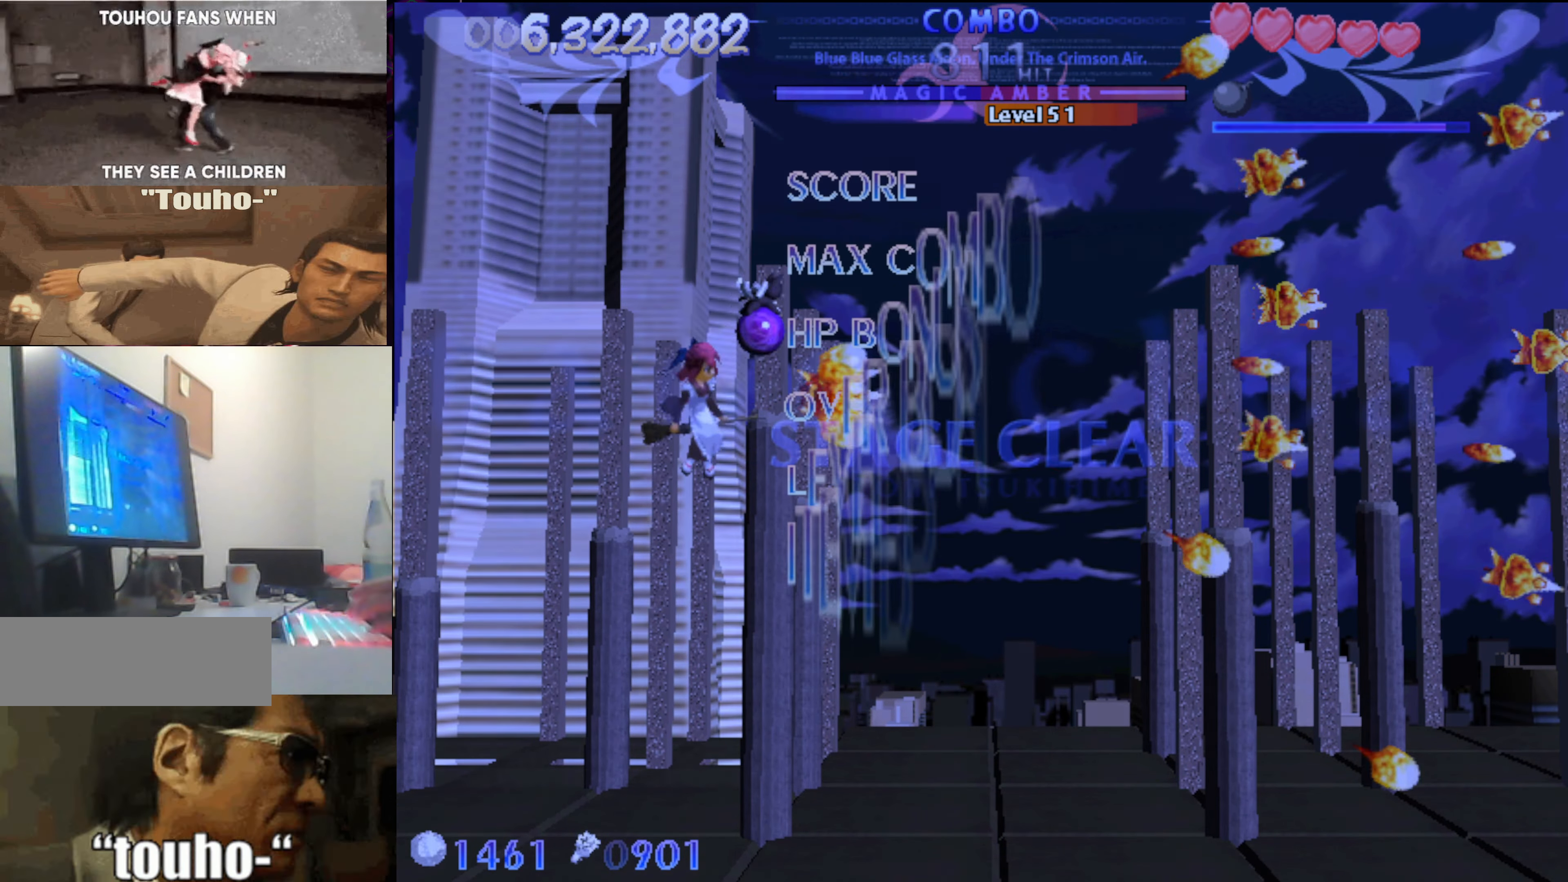
{"keys": ["left"], "events": [[267, "down", "up"]]}
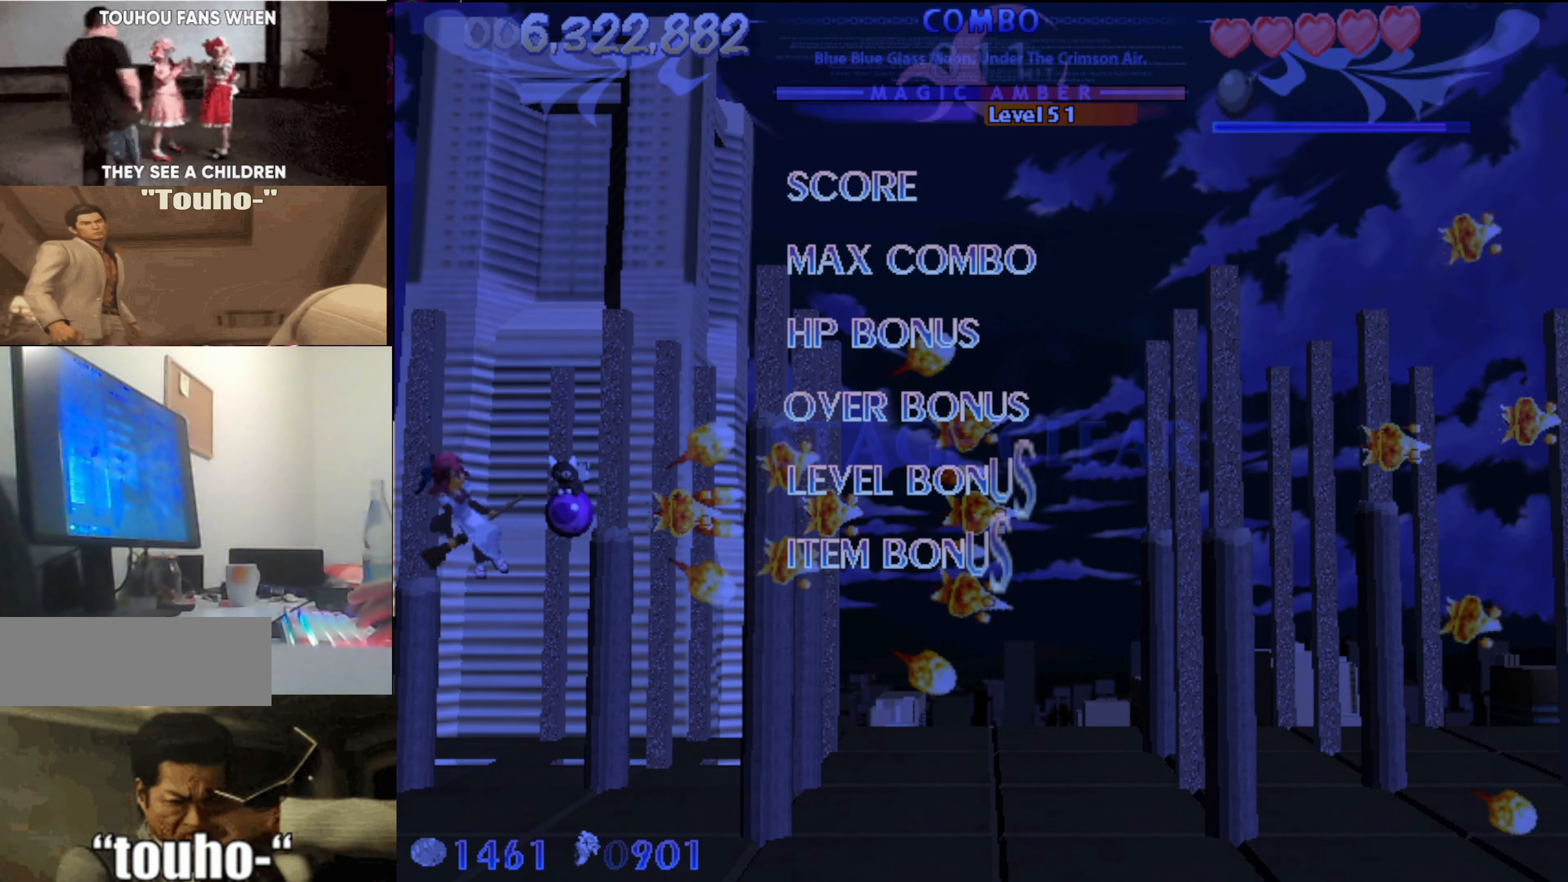
{"keys": [], "events": [[50, "left", "up"]]}
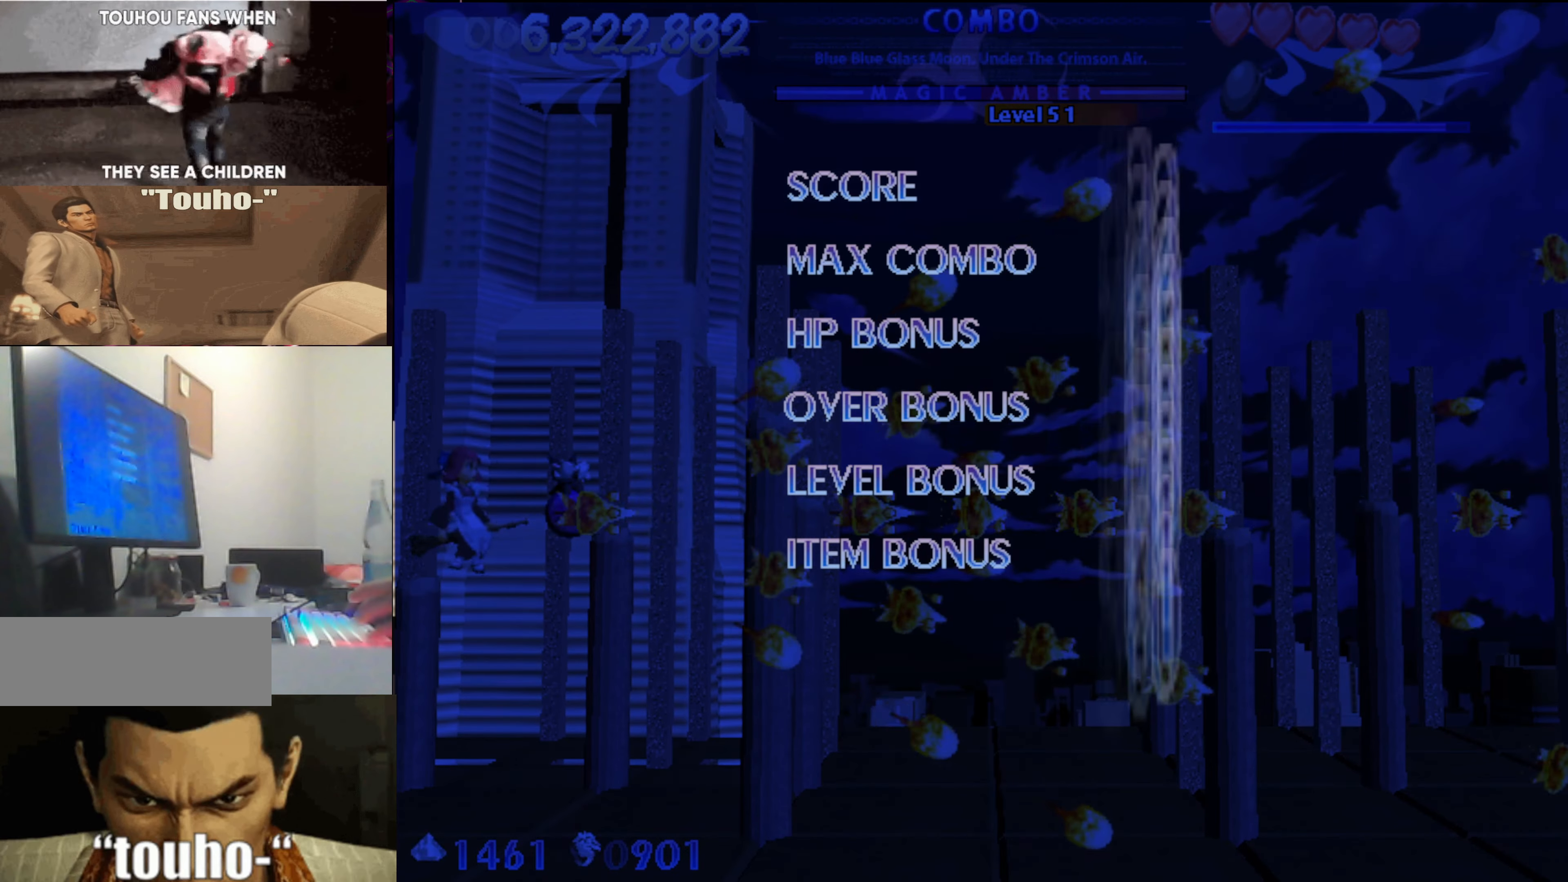
{"keys": [], "events": [[50, "right", "down"], [200, "right", "up"]]}